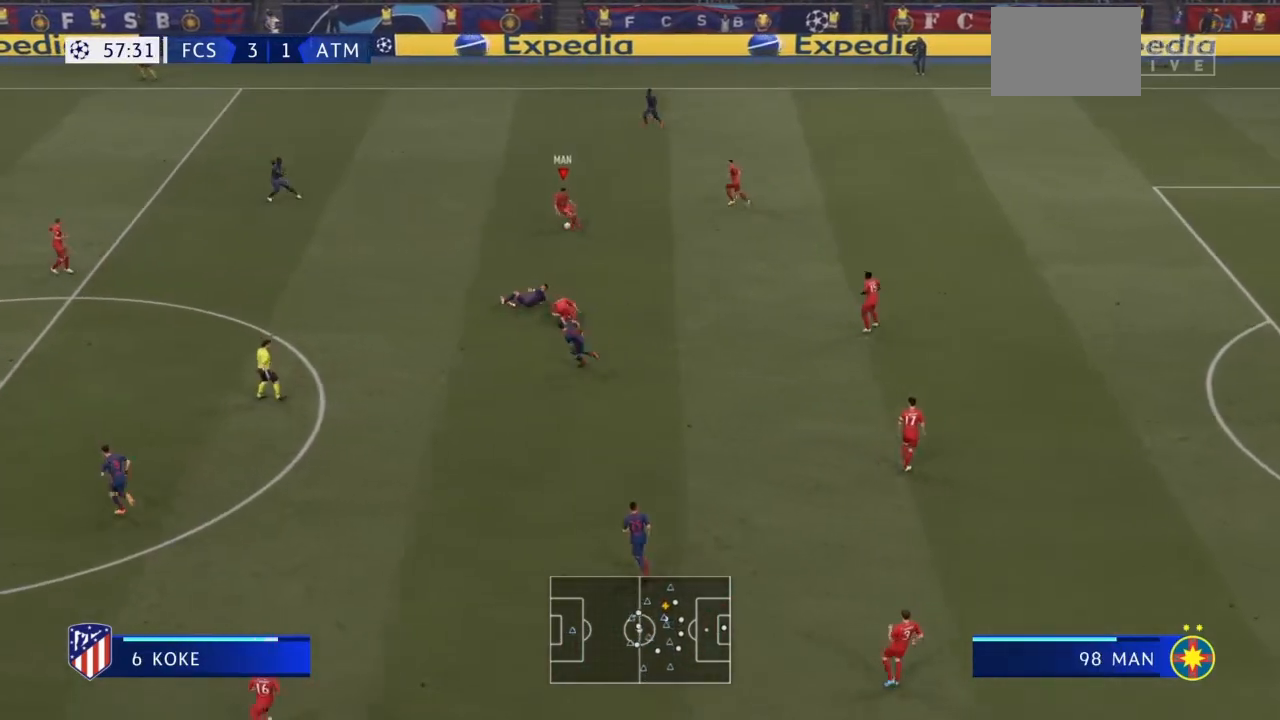
Gameplay with a controller (PlayStation layout); each line is a JSON object with the inputs held at the frame after it. "events" lists button and stick changes between this image and that frame as [ms after this image, input, new state], when the widget could be followed in between. Not read: L3 R3.
{"buttons": [], "left_stick": "down-left", "right_stick": "center", "events": [[100, "left_stick", "down-left"], [200, "CROSS", "down"], [400, "CROSS", "up"]]}
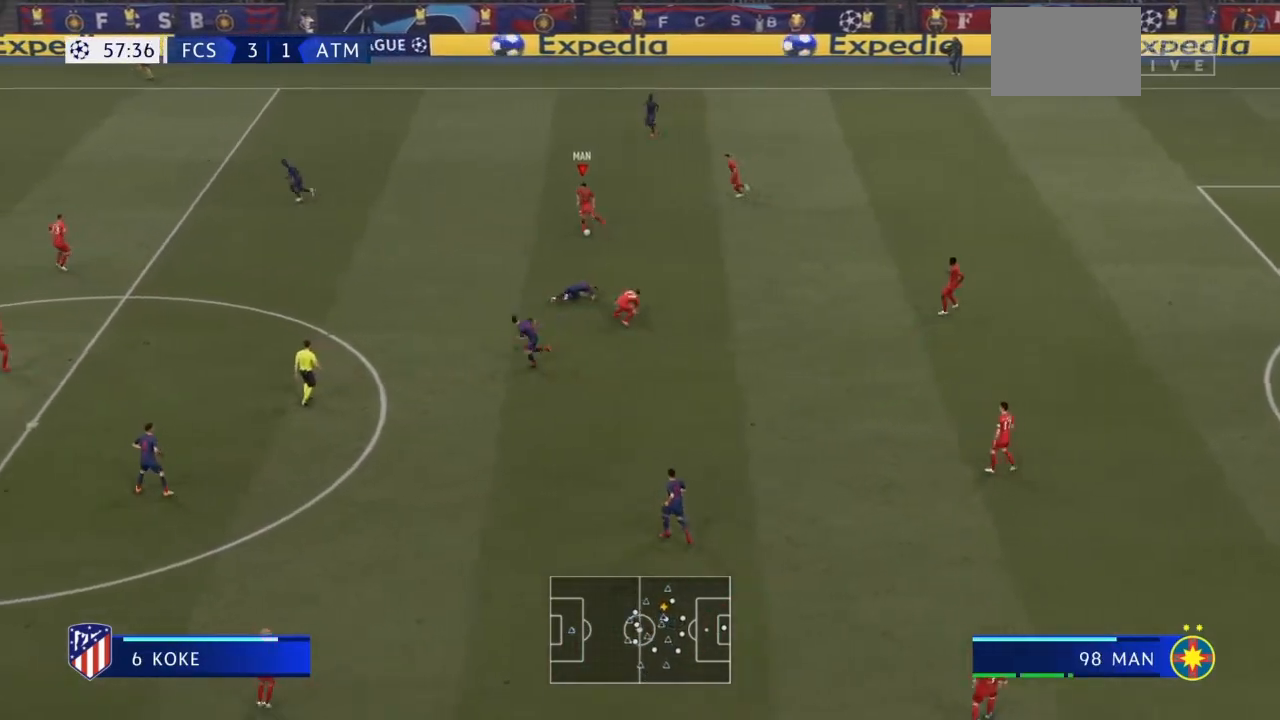
{"buttons": [], "left_stick": "down-left", "right_stick": "center", "events": []}
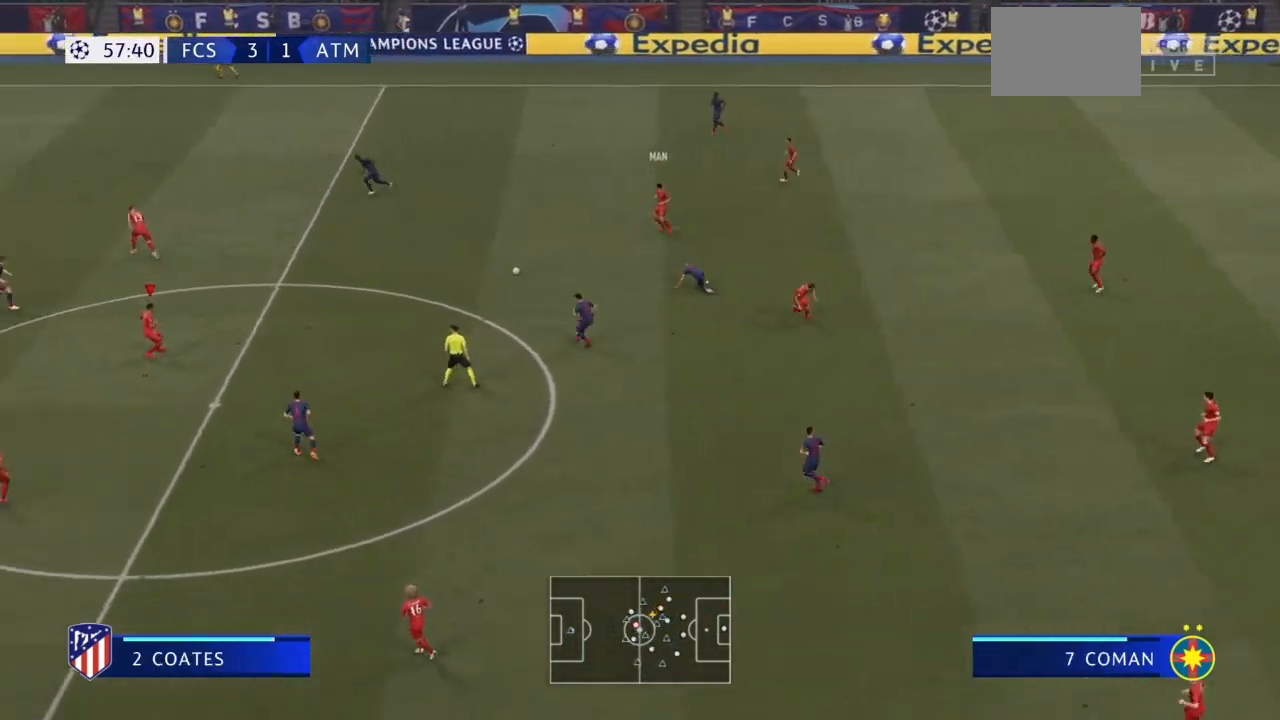
{"buttons": [], "left_stick": "left", "right_stick": "center", "events": [[167, "left_stick", "left"]]}
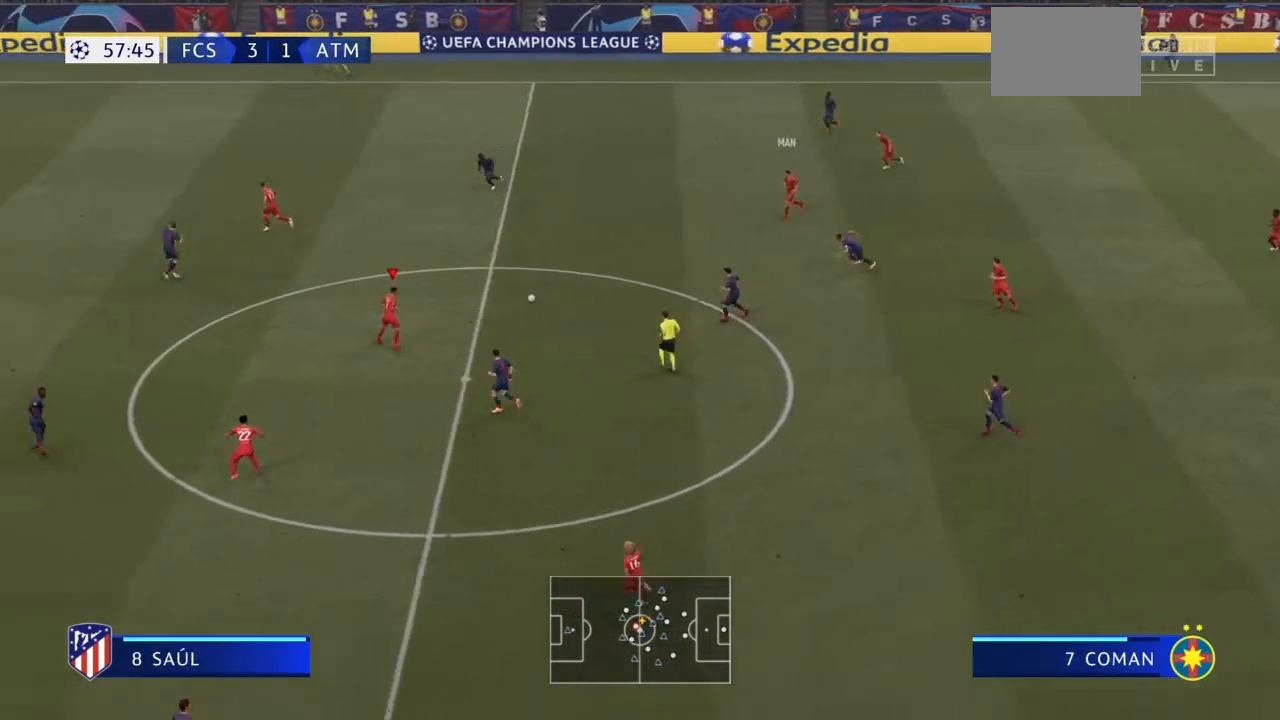
{"buttons": ["R2"], "left_stick": "left", "right_stick": "center", "events": [[367, "TRIANGLE", "down"], [434, "R2", "down"], [434, "TRIANGLE", "up"]]}
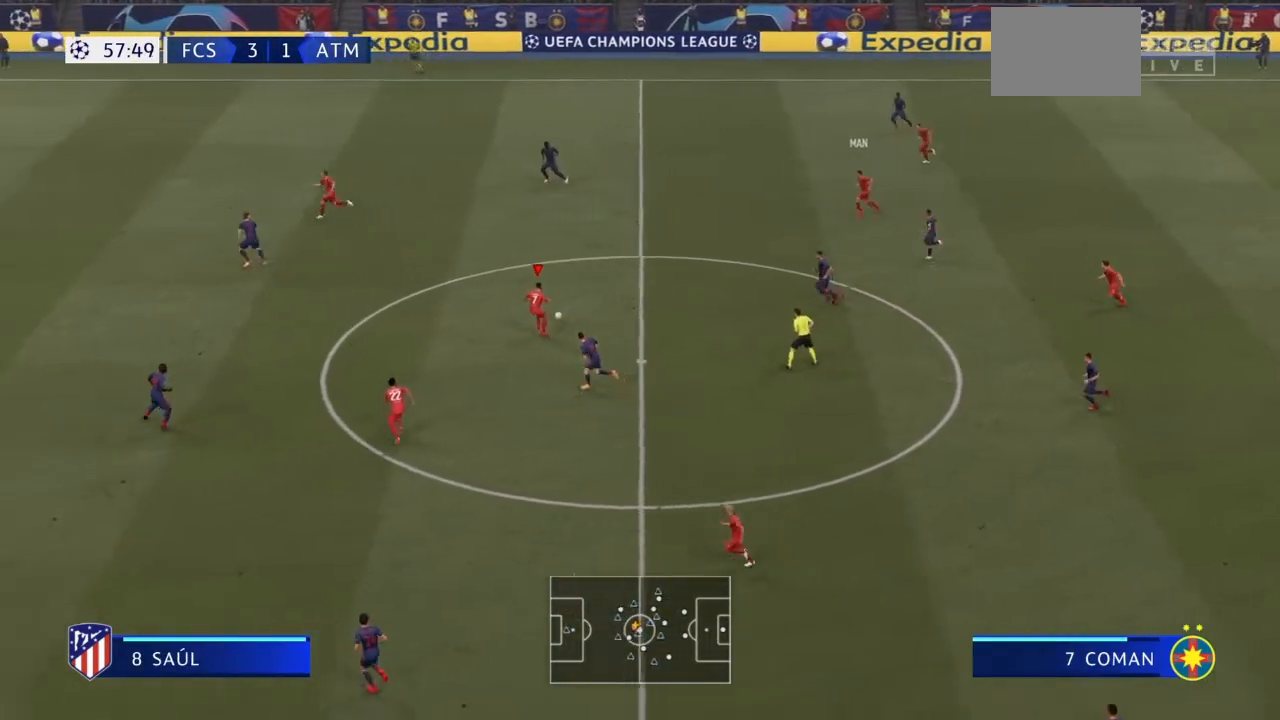
{"buttons": ["R2"], "left_stick": "left", "right_stick": "center", "events": [[166, "TRIANGLE", "down"], [233, "TRIANGLE", "up"]]}
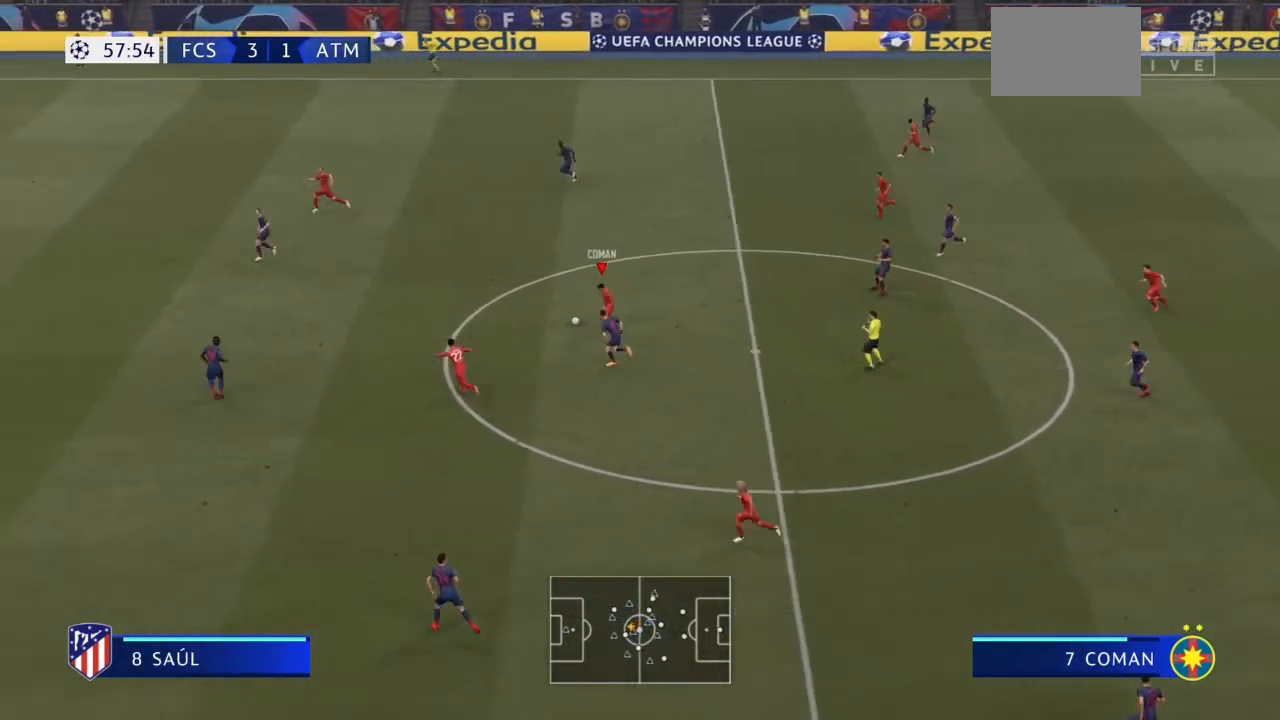
{"buttons": ["R2"], "left_stick": "left", "right_stick": "center", "events": [[234, "TRIANGLE", "down"], [334, "TRIANGLE", "up"]]}
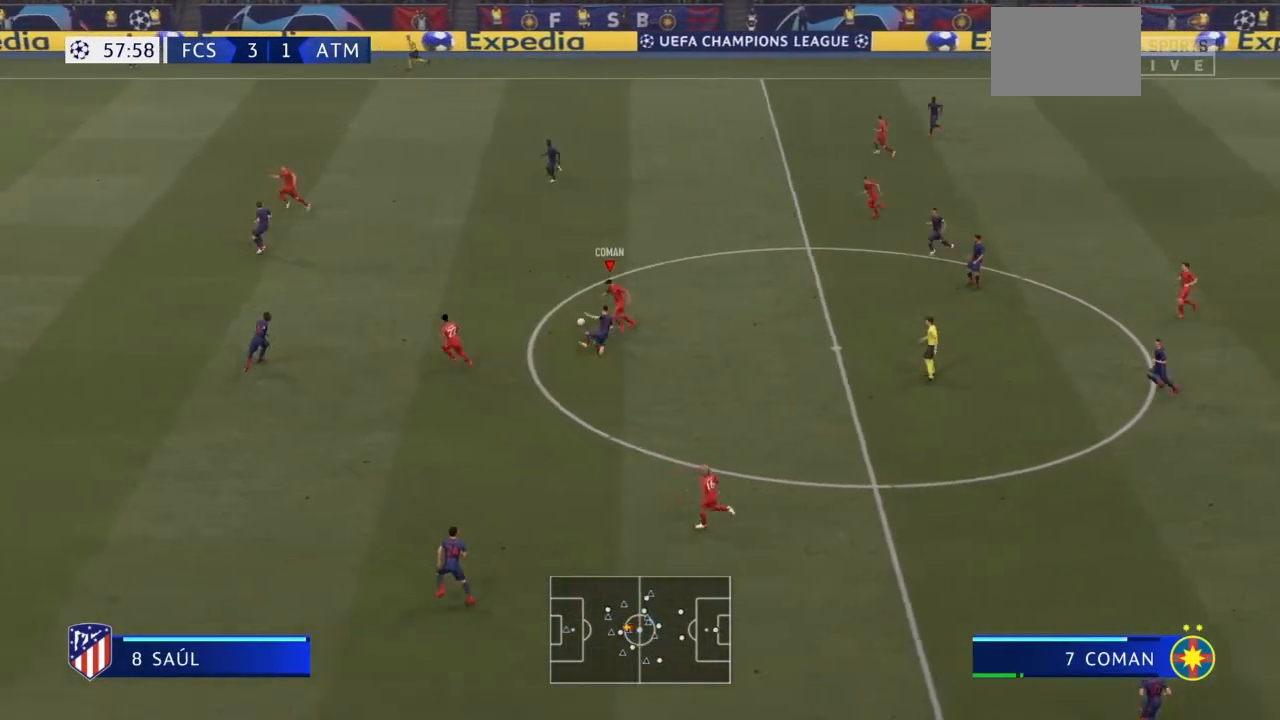
{"buttons": ["R2"], "left_stick": "left", "right_stick": "center", "events": []}
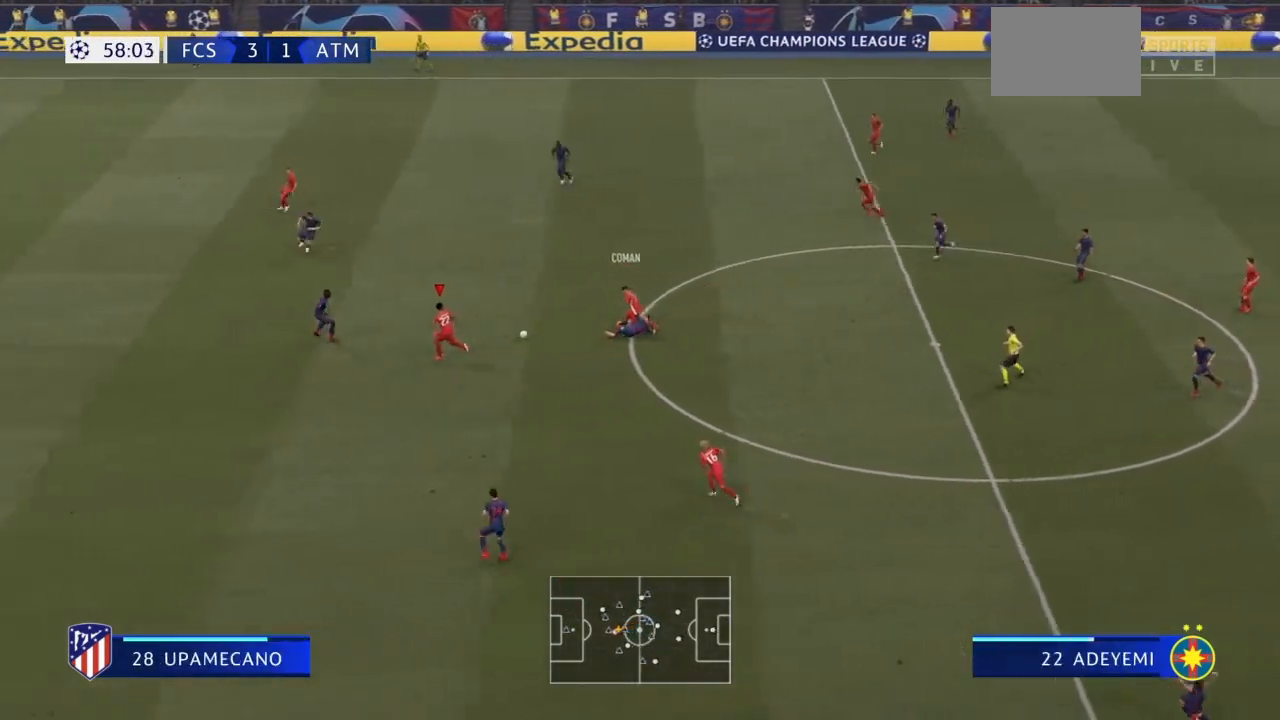
{"buttons": [], "left_stick": "down", "right_stick": "center", "events": [[267, "left_stick", "down-left"], [367, "left_stick", "down"], [434, "R2", "up"]]}
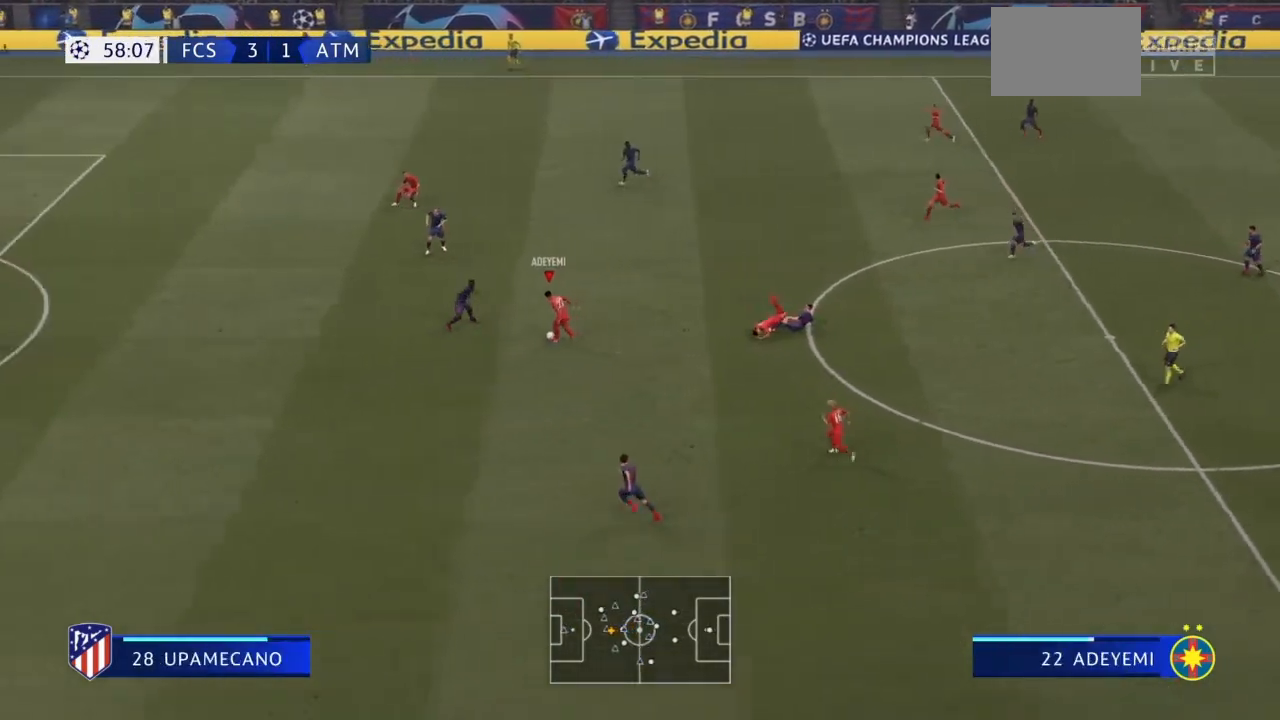
{"buttons": [], "left_stick": "up-right", "right_stick": "center", "events": [[200, "left_stick", "down-right"], [367, "left_stick", "up-right"]]}
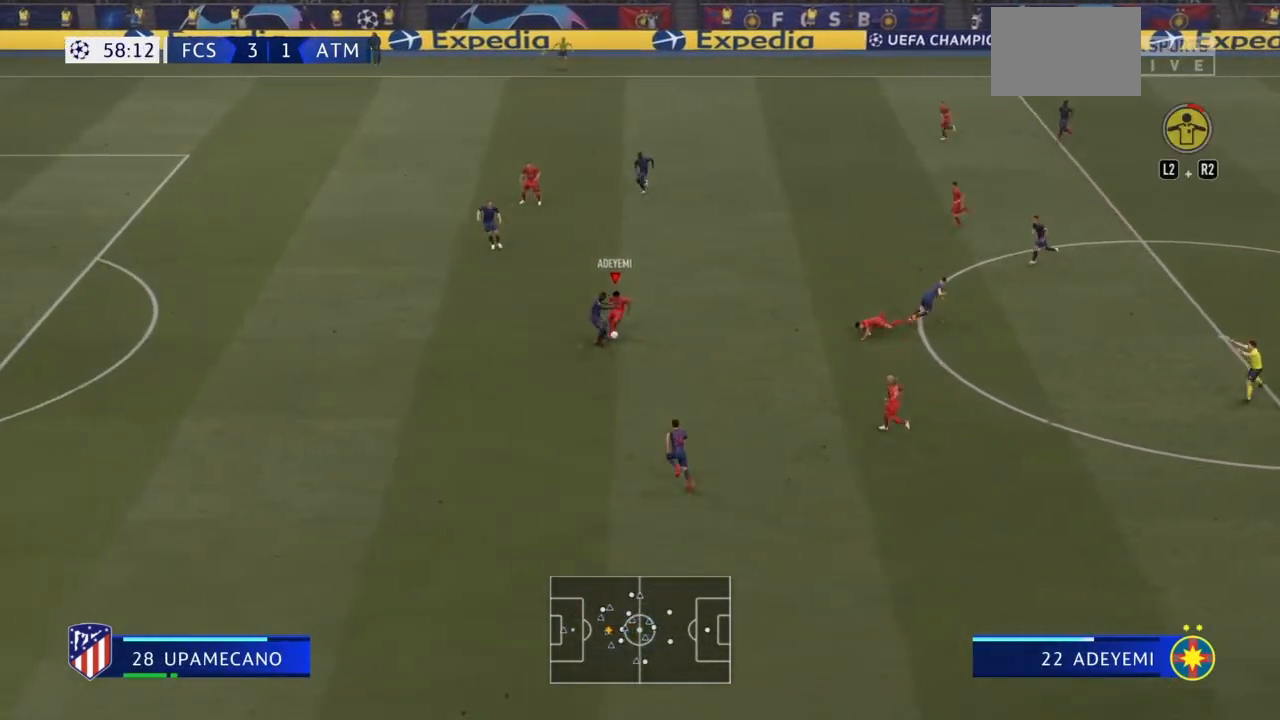
{"buttons": [], "left_stick": "up", "right_stick": "left", "events": [[33, "TRIANGLE", "down"], [133, "TRIANGLE", "up"], [433, "right_stick", "left"], [500, "left_stick", "up"]]}
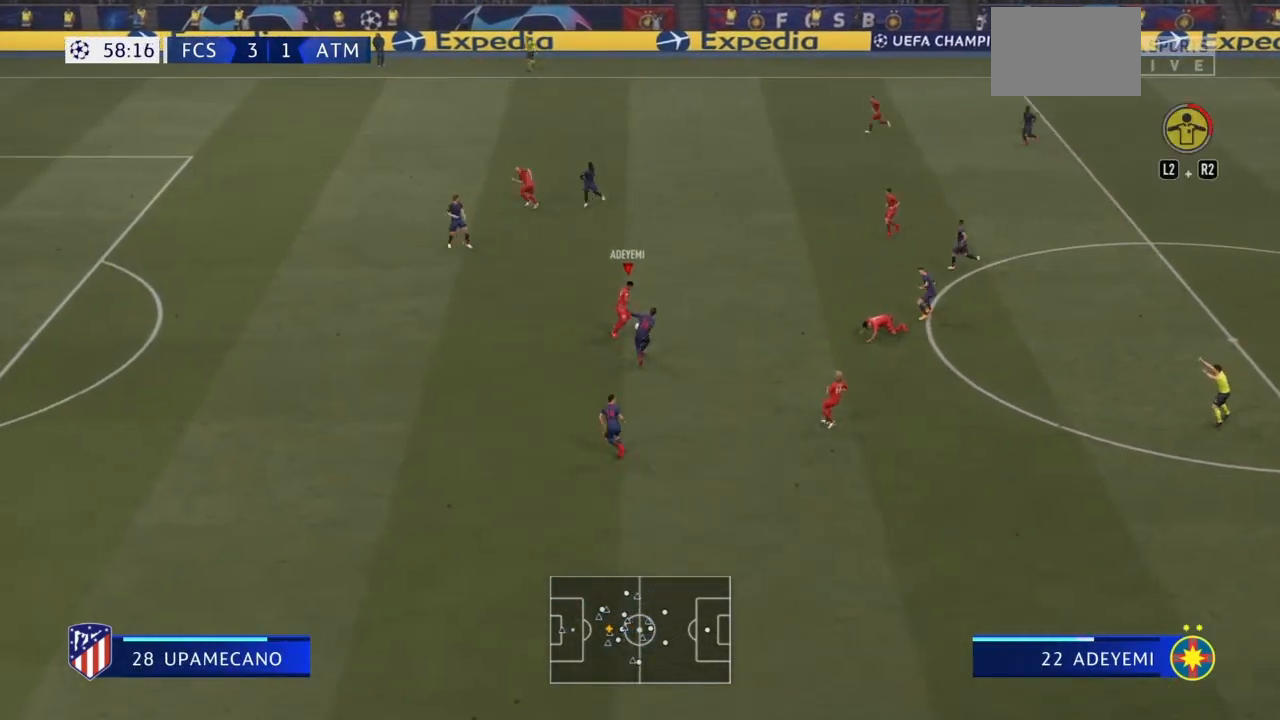
{"buttons": [], "left_stick": "left", "right_stick": "center"}
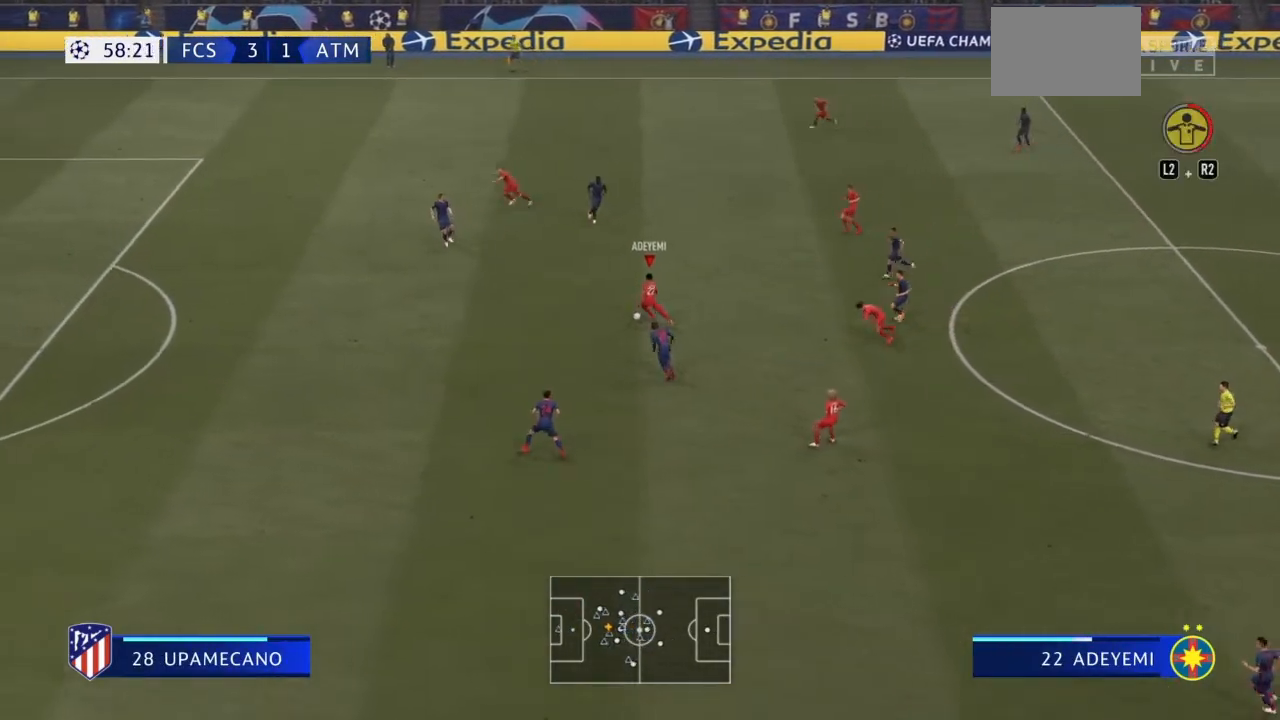
{"buttons": ["R2"], "left_stick": "left", "right_stick": "center", "events": [[100, "R2", "down"], [100, "right_stick", "left"], [467, "right_stick", "center"]]}
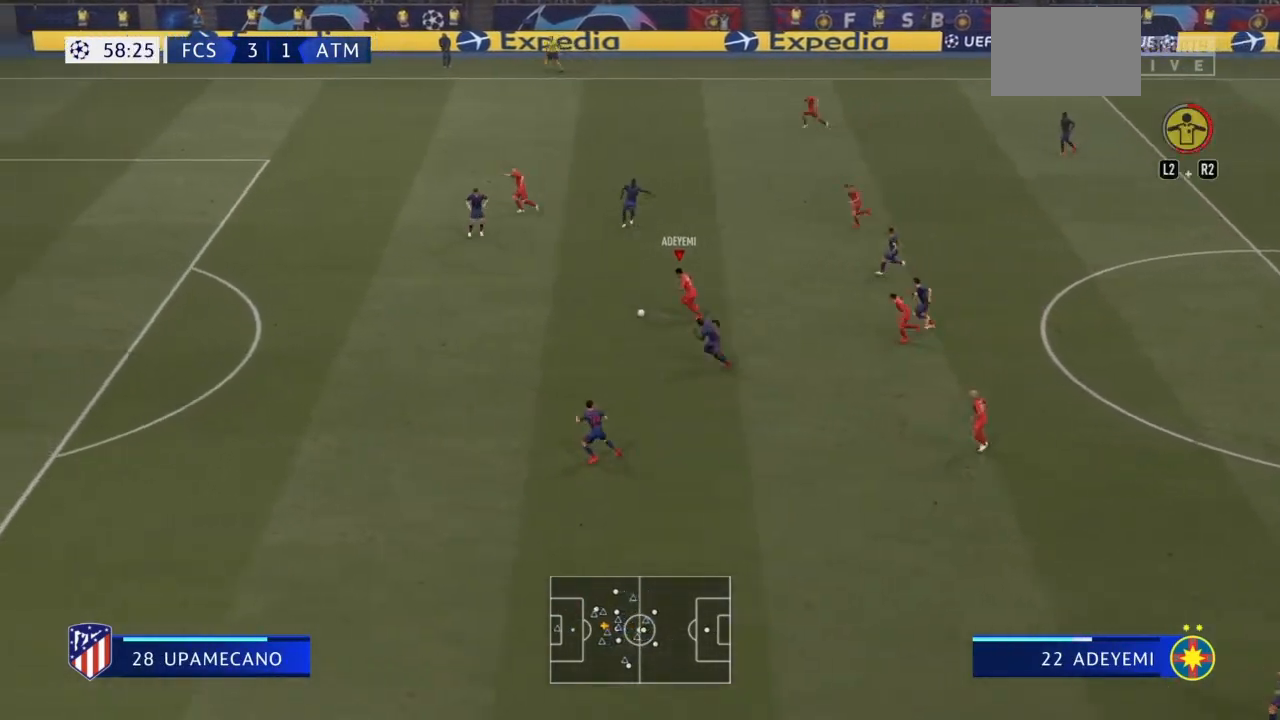
{"buttons": ["R2"], "left_stick": "left", "right_stick": "center", "events": []}
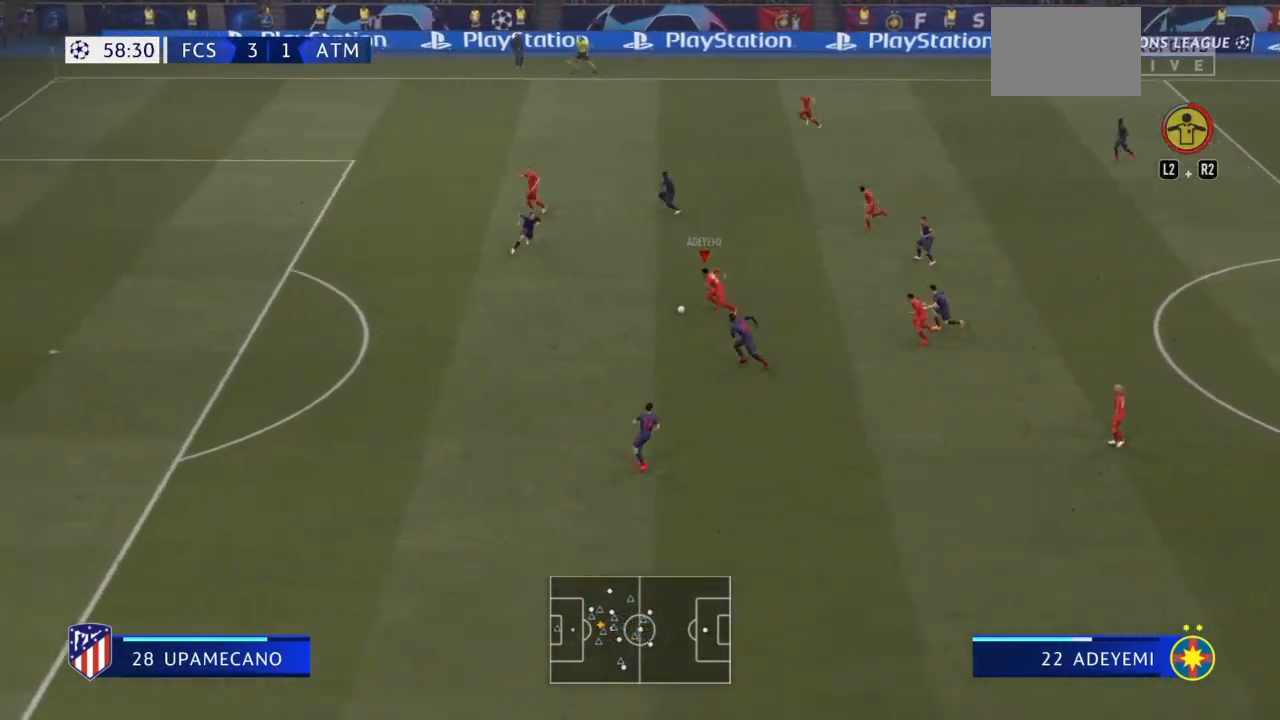
{"buttons": [], "left_stick": "up-left", "right_stick": "left", "events": [[333, "TRIANGLE", "down"], [400, "R2", "up"], [433, "TRIANGLE", "up"], [467, "left_stick", "up-left"], [467, "right_stick", "left"]]}